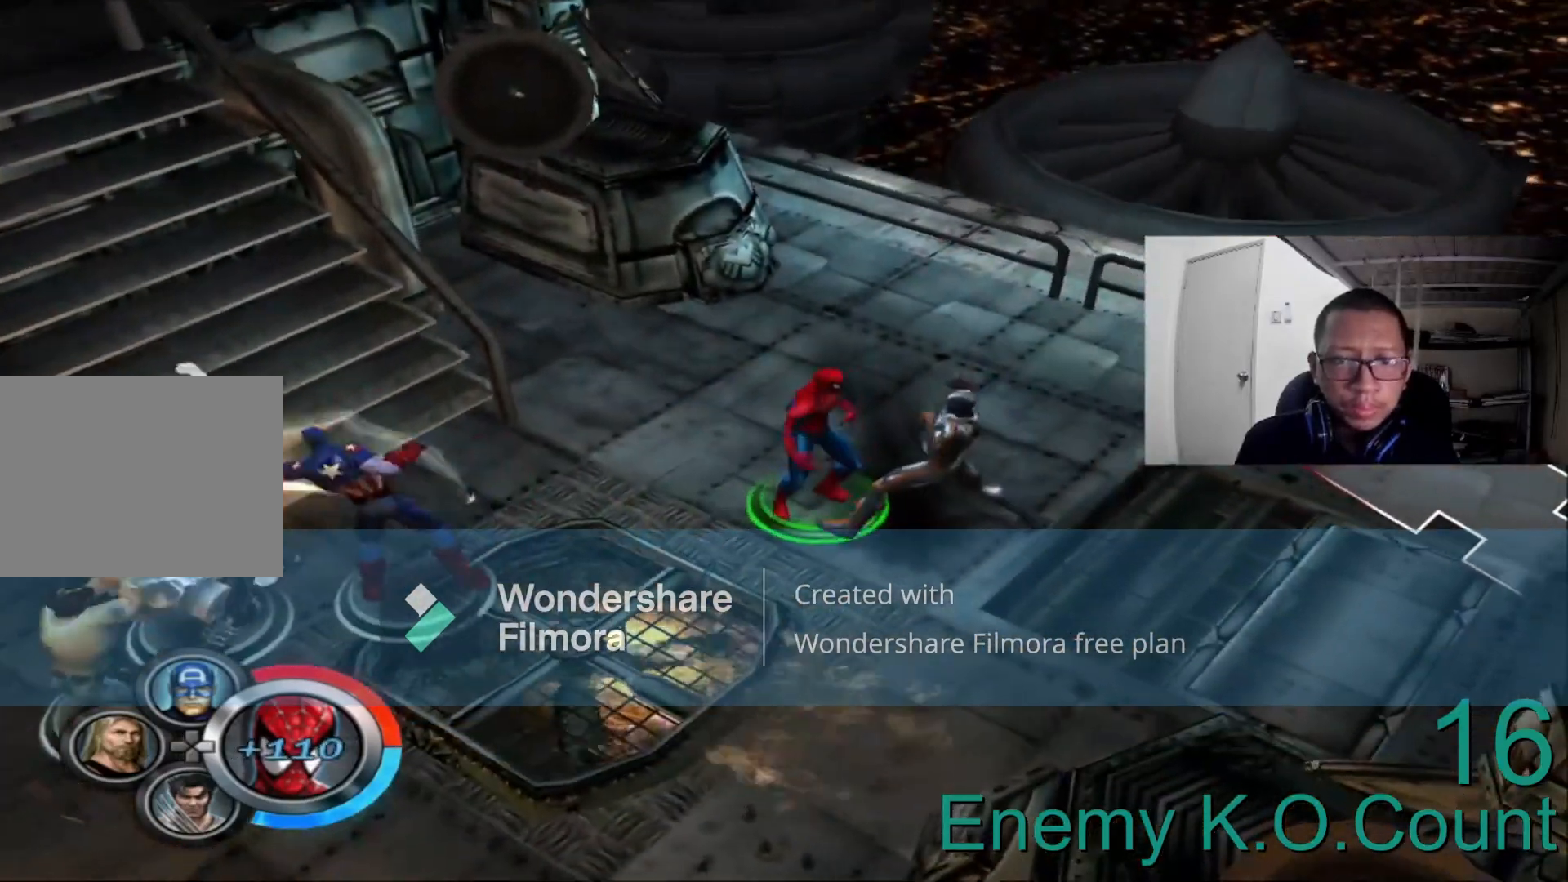
Gameplay with a controller (Xbox layout); each line is a JSON object with the inputs held at the frame after it. "events" lists button and stick changes between this image and that frame as [ms after this image, input, new state], when the widget could be followed in between.
{"buttons": ["A"], "left_stick": "right", "right_stick": "center", "events": [[40, "left_stick", "right"], [80, "B", "up"], [200, "B", "down"], [320, "B", "up"], [400, "A", "down"]]}
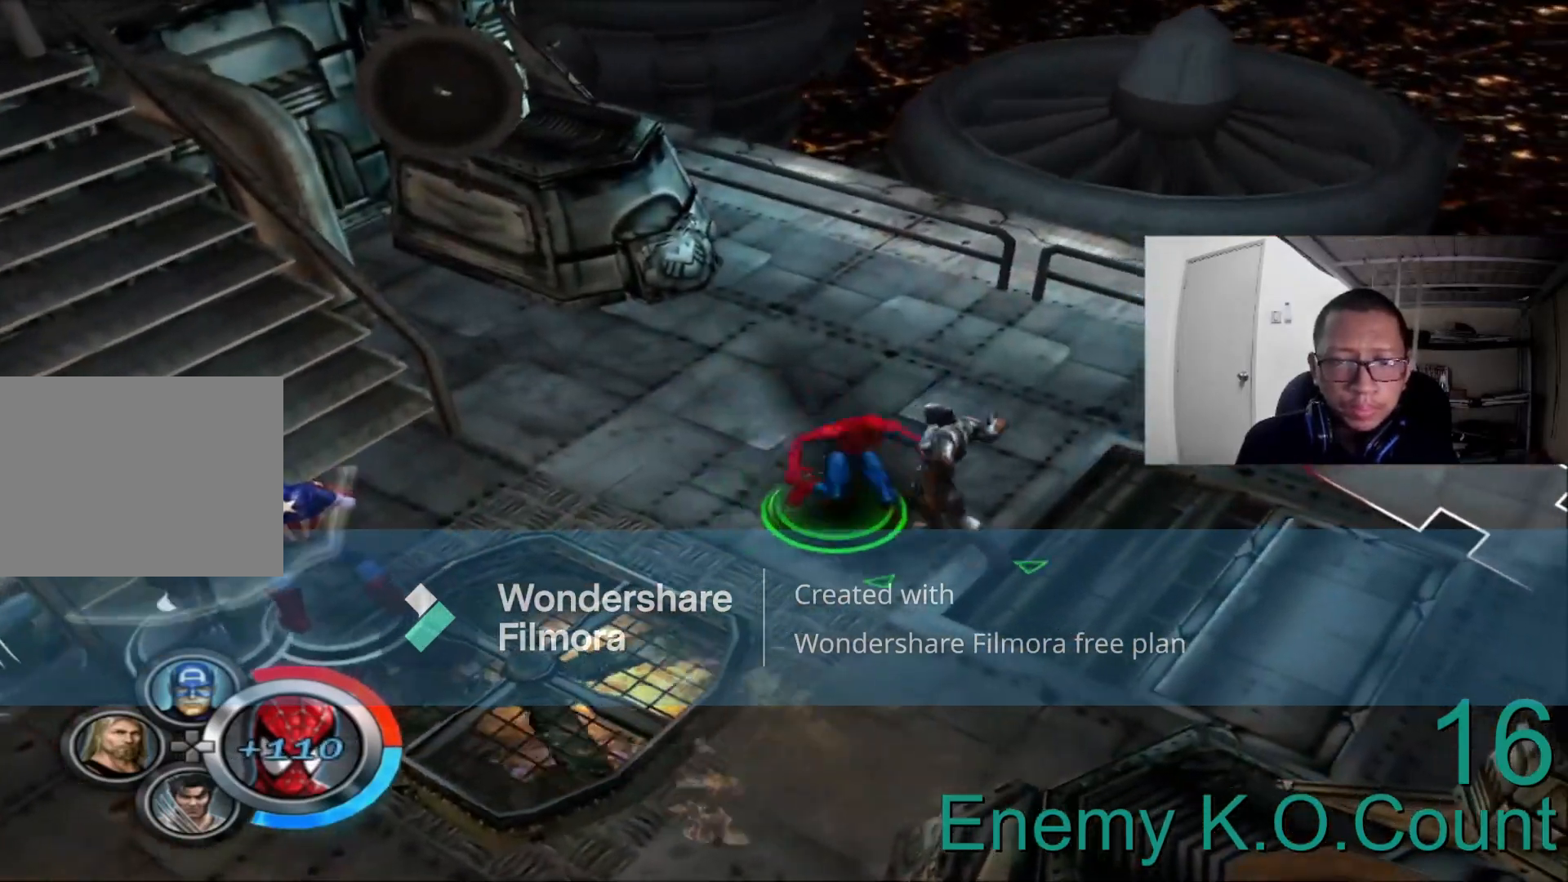
{"buttons": ["B"], "left_stick": "right", "right_stick": "center", "events": [[80, "A", "up"], [200, "A", "down"], [320, "A", "up"], [480, "B", "down"]]}
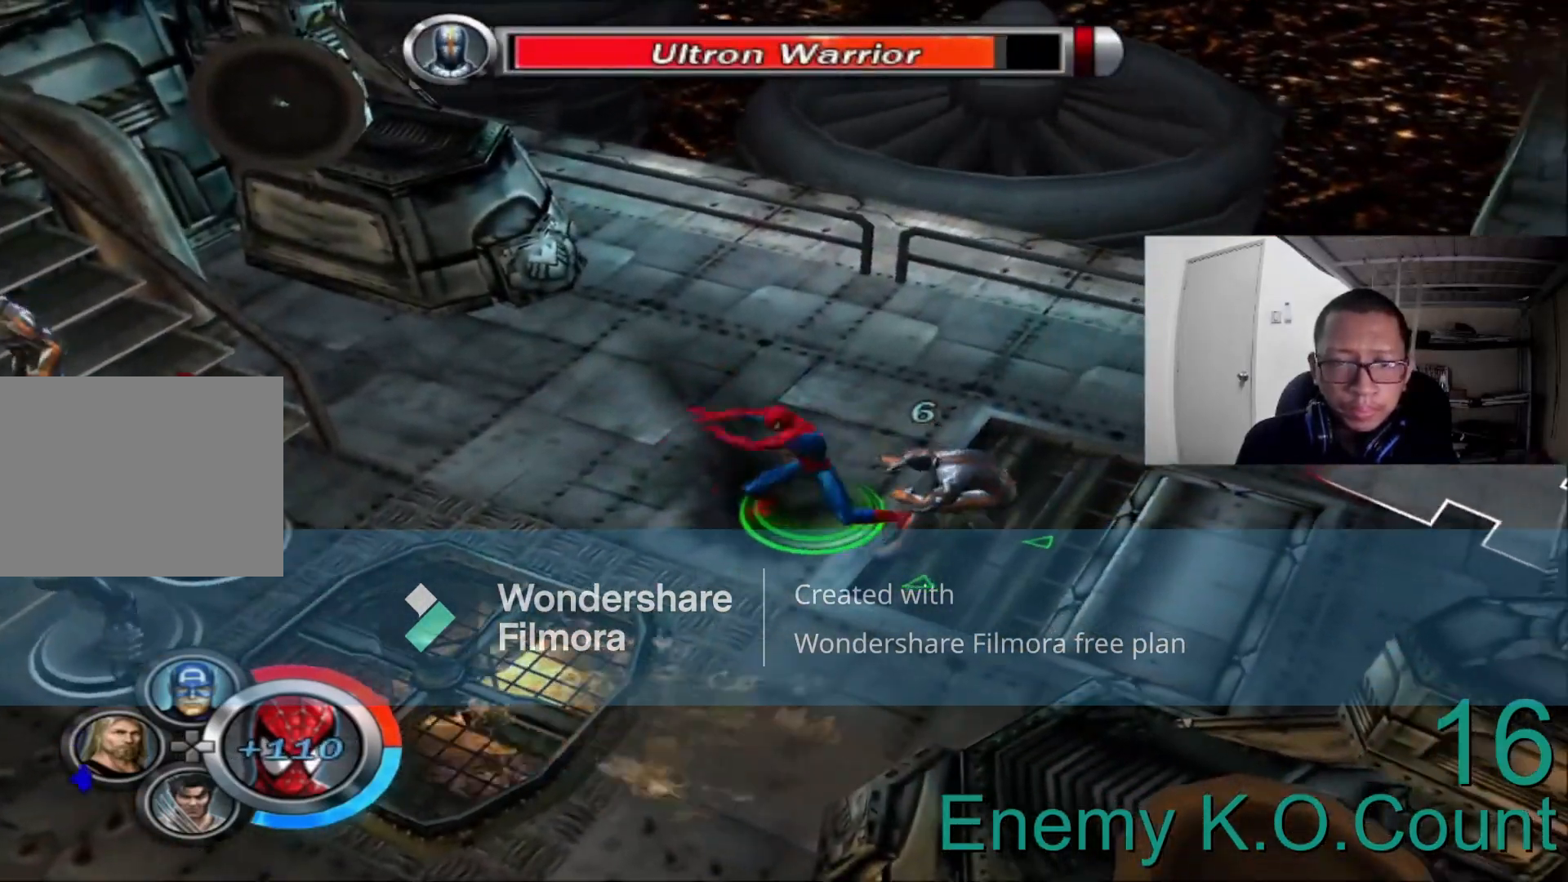
{"buttons": ["B"], "left_stick": "right", "right_stick": "center", "events": [[200, "B", "up"], [280, "B", "down"], [400, "B", "up"], [520, "B", "down"]]}
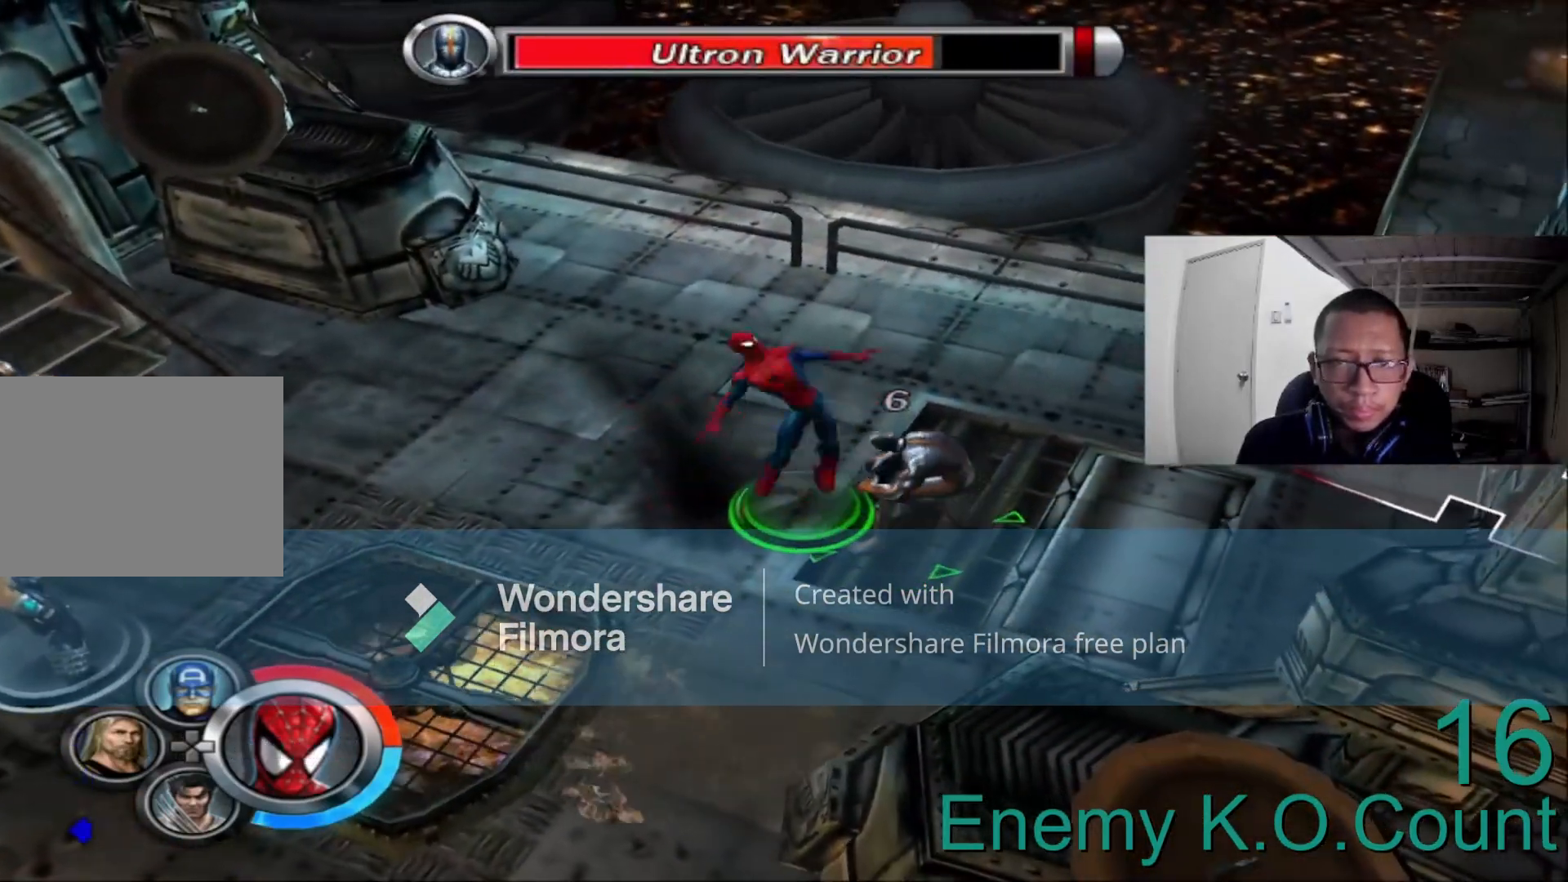
{"buttons": [], "left_stick": "right", "right_stick": "center", "events": [[160, "B", "up"]]}
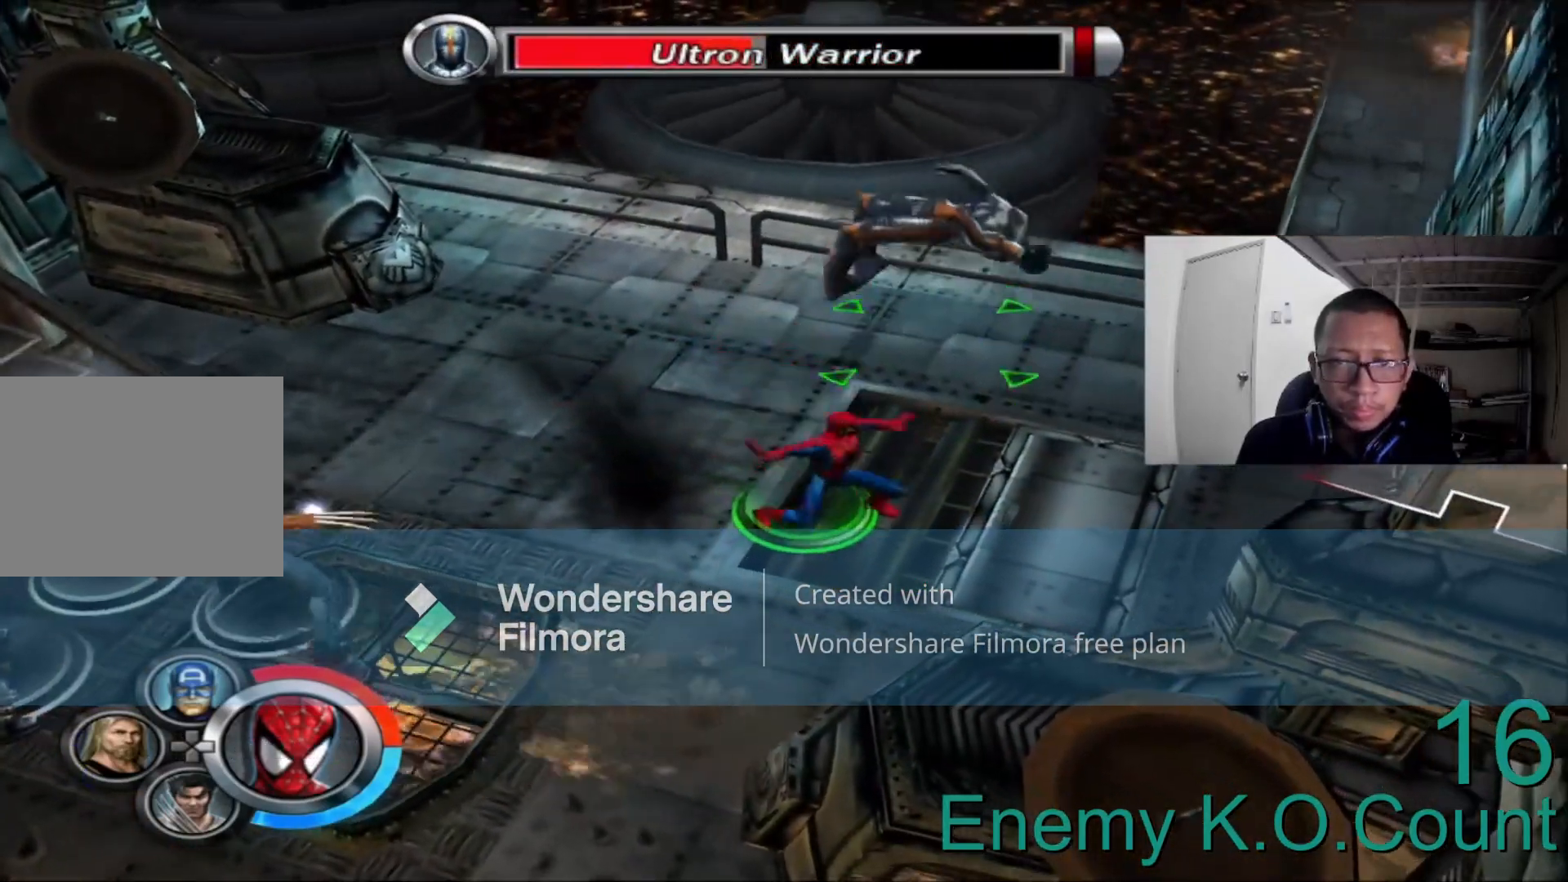
{"buttons": [], "left_stick": "right", "right_stick": "center", "events": []}
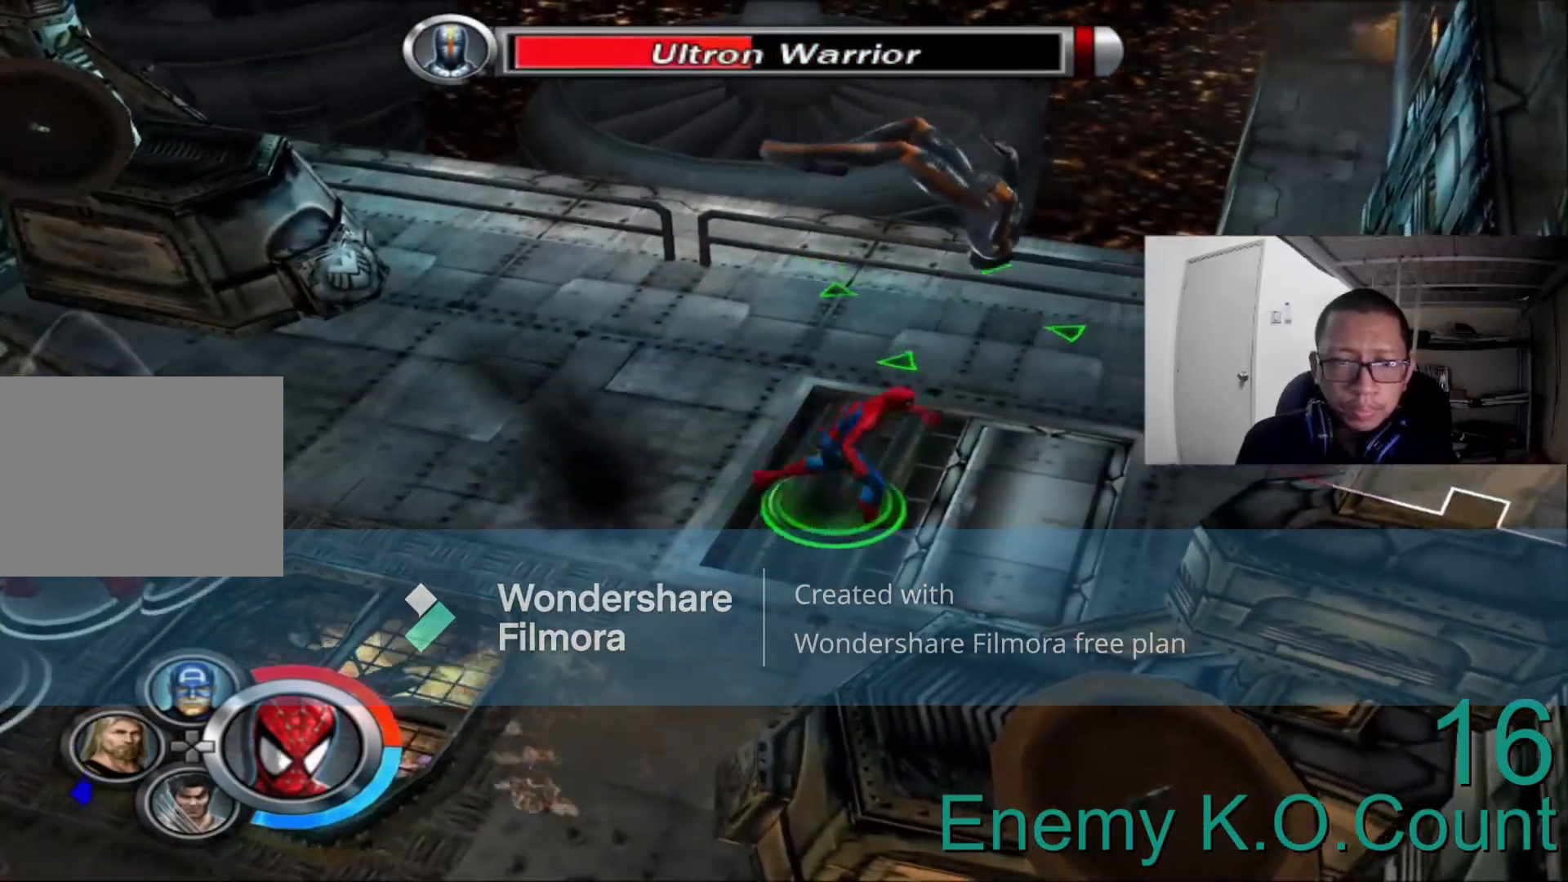
{"buttons": [], "left_stick": "right", "right_stick": "center", "events": []}
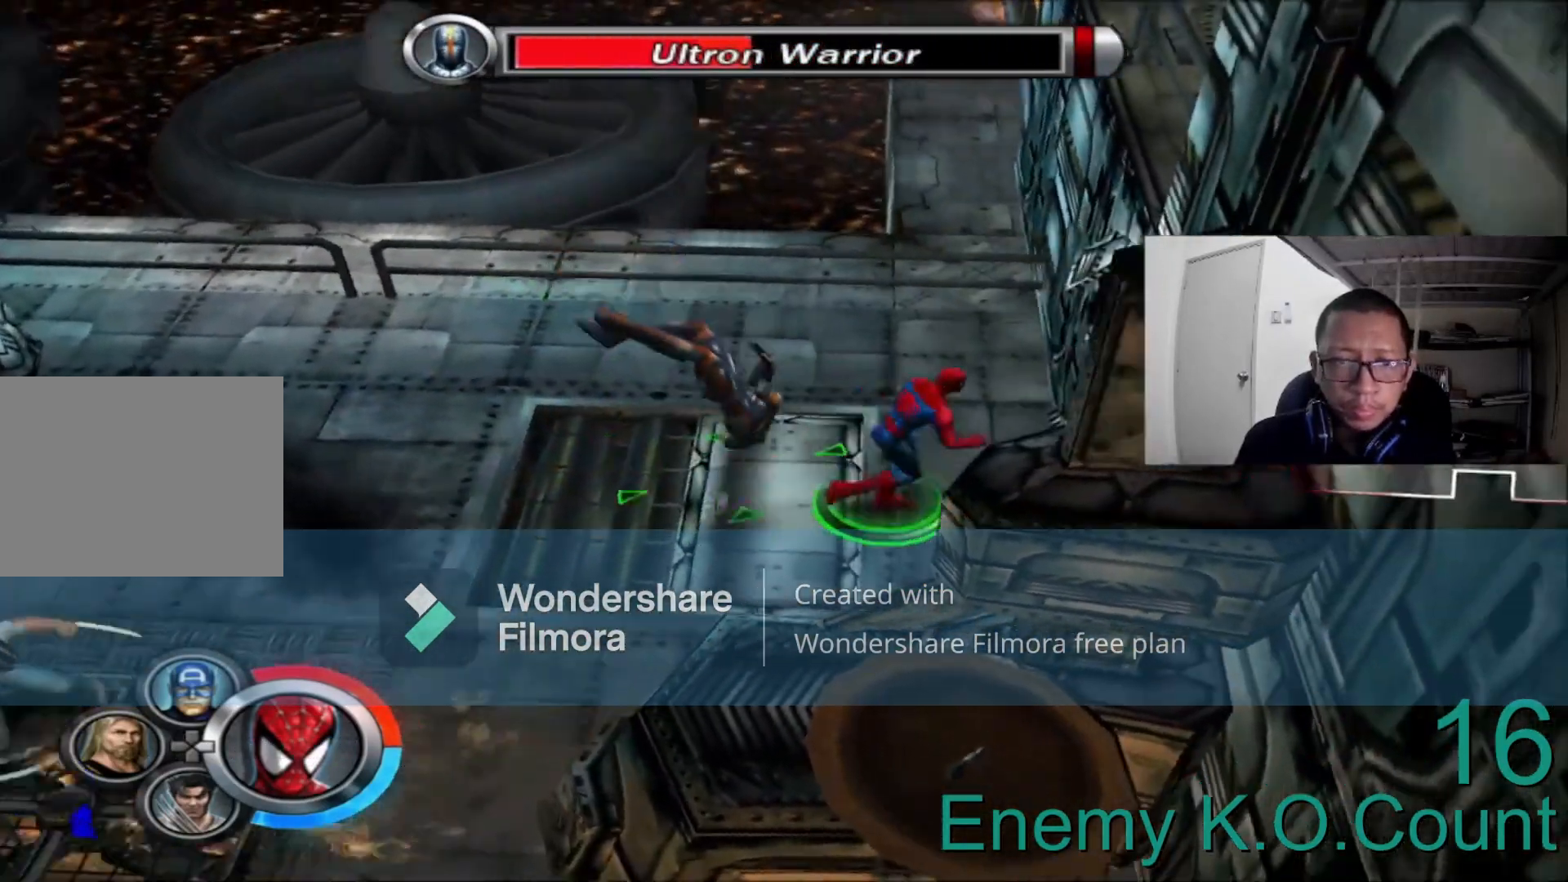
{"buttons": [], "left_stick": "down", "right_stick": "center", "events": [[80, "left_stick", "up"], [160, "left_stick", "left"], [240, "left_stick", "down-left"], [280, "A", "down"], [360, "left_stick", "down"], [400, "A", "up"]]}
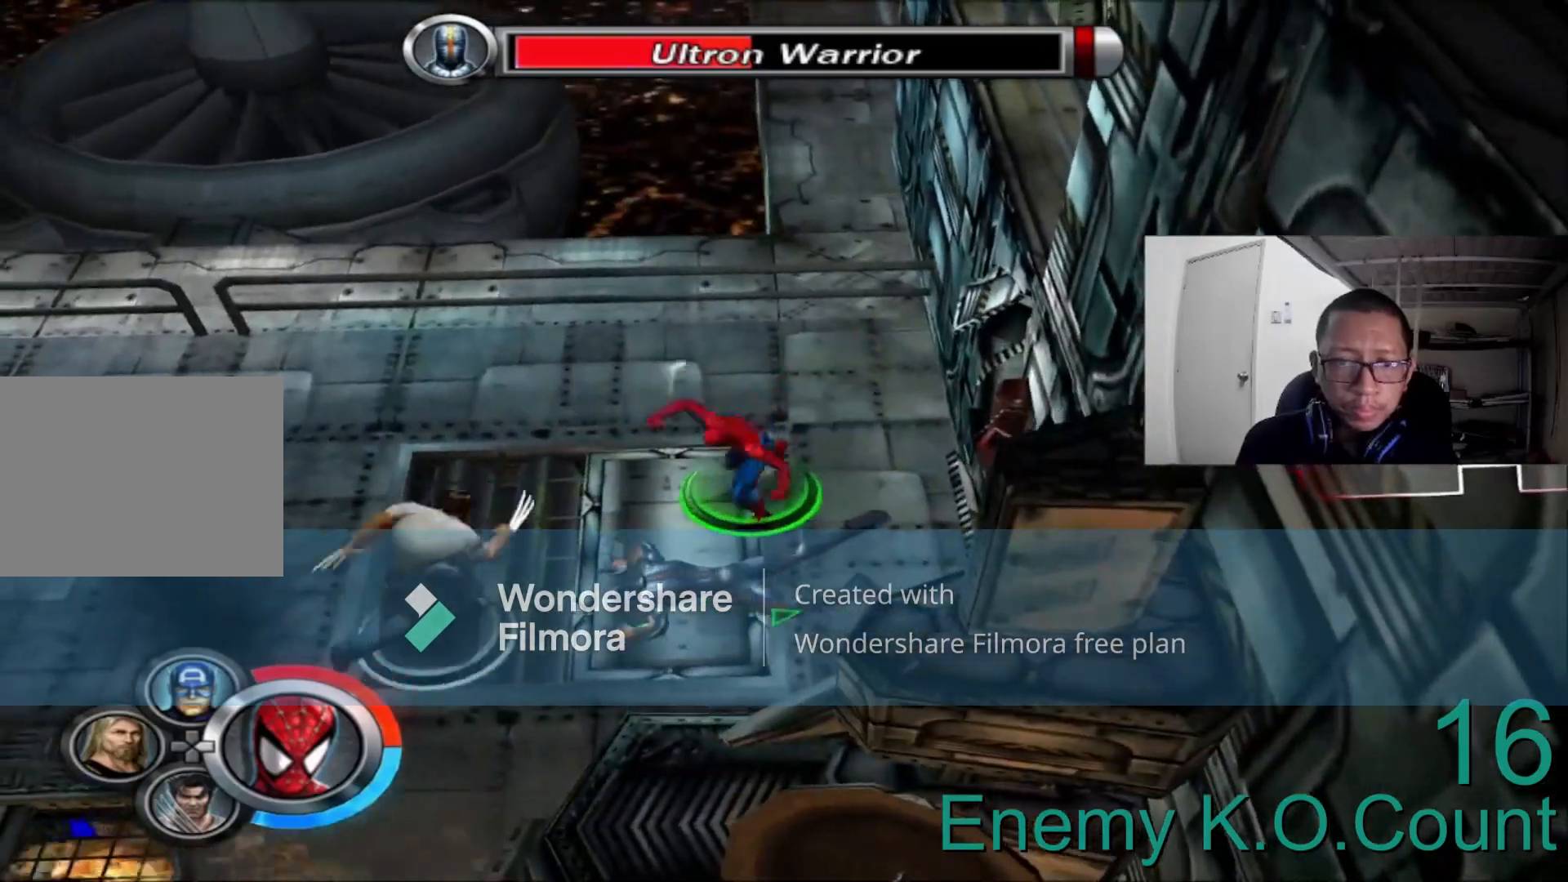
{"buttons": [], "left_stick": "down", "right_stick": "center", "events": [[40, "A", "down"], [120, "A", "up"], [280, "A", "down"], [360, "A", "up"]]}
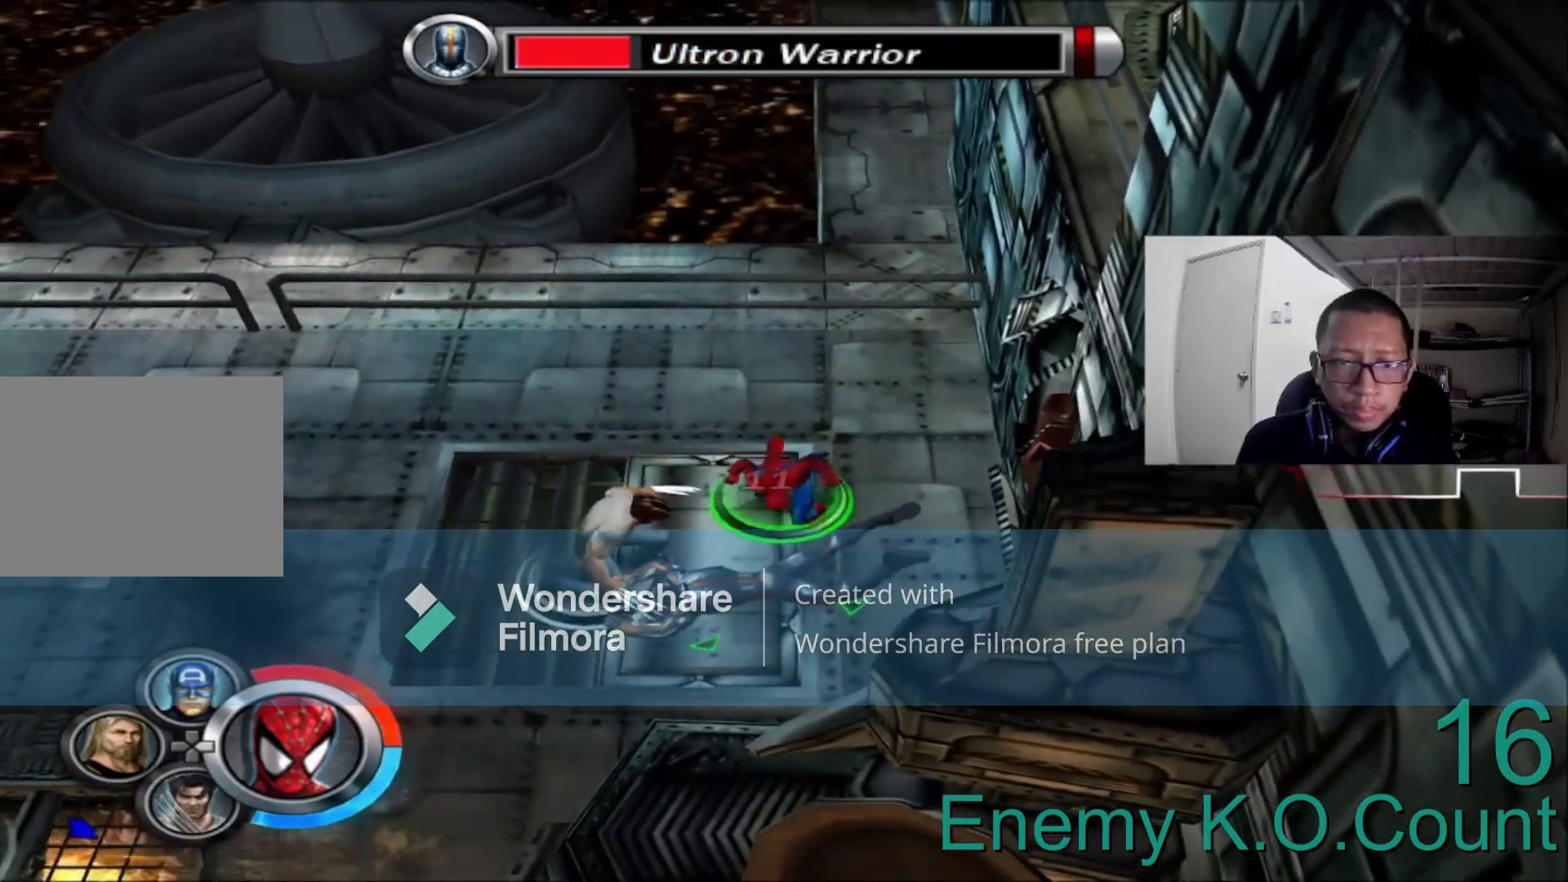
{"buttons": [], "left_stick": "down", "right_stick": "center", "events": [[80, "A", "down"], [200, "A", "up"]]}
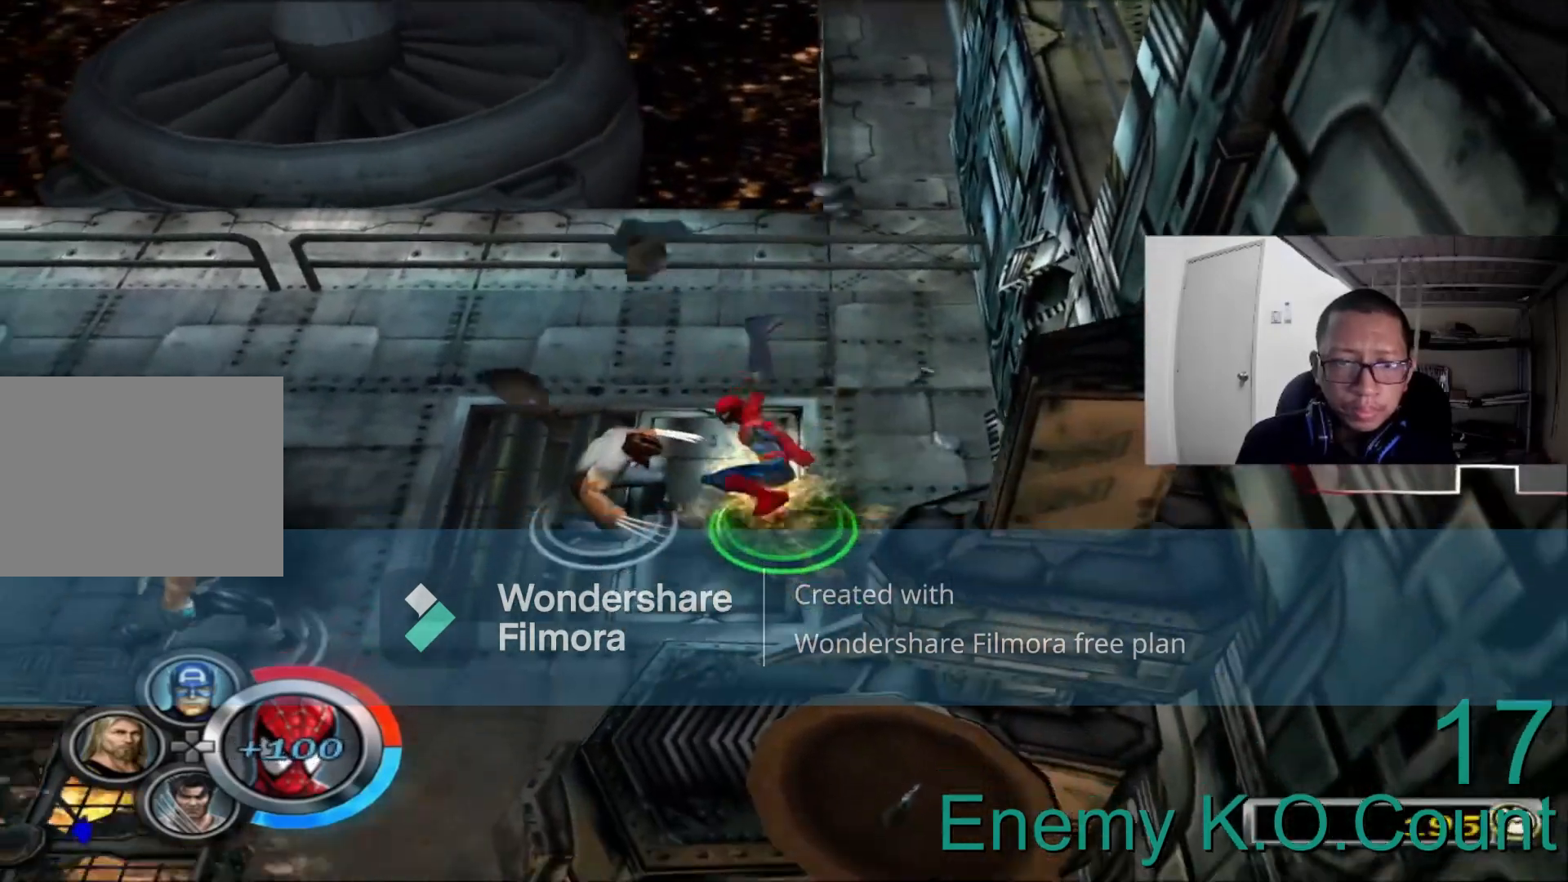
{"buttons": [], "left_stick": "left", "right_stick": "left"}
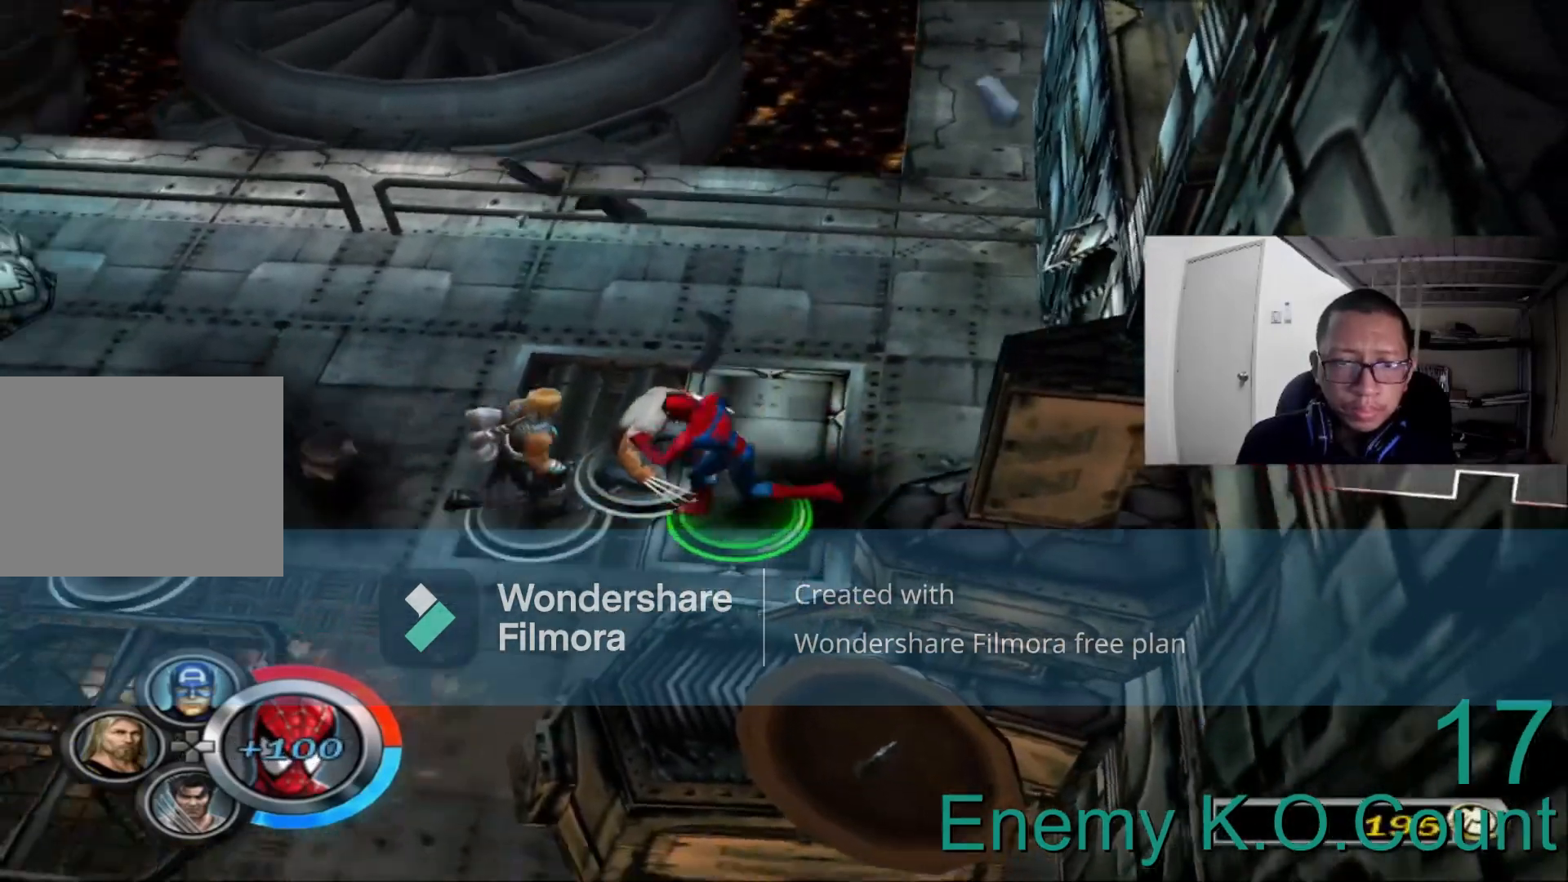
{"buttons": [], "left_stick": "left", "right_stick": "left"}
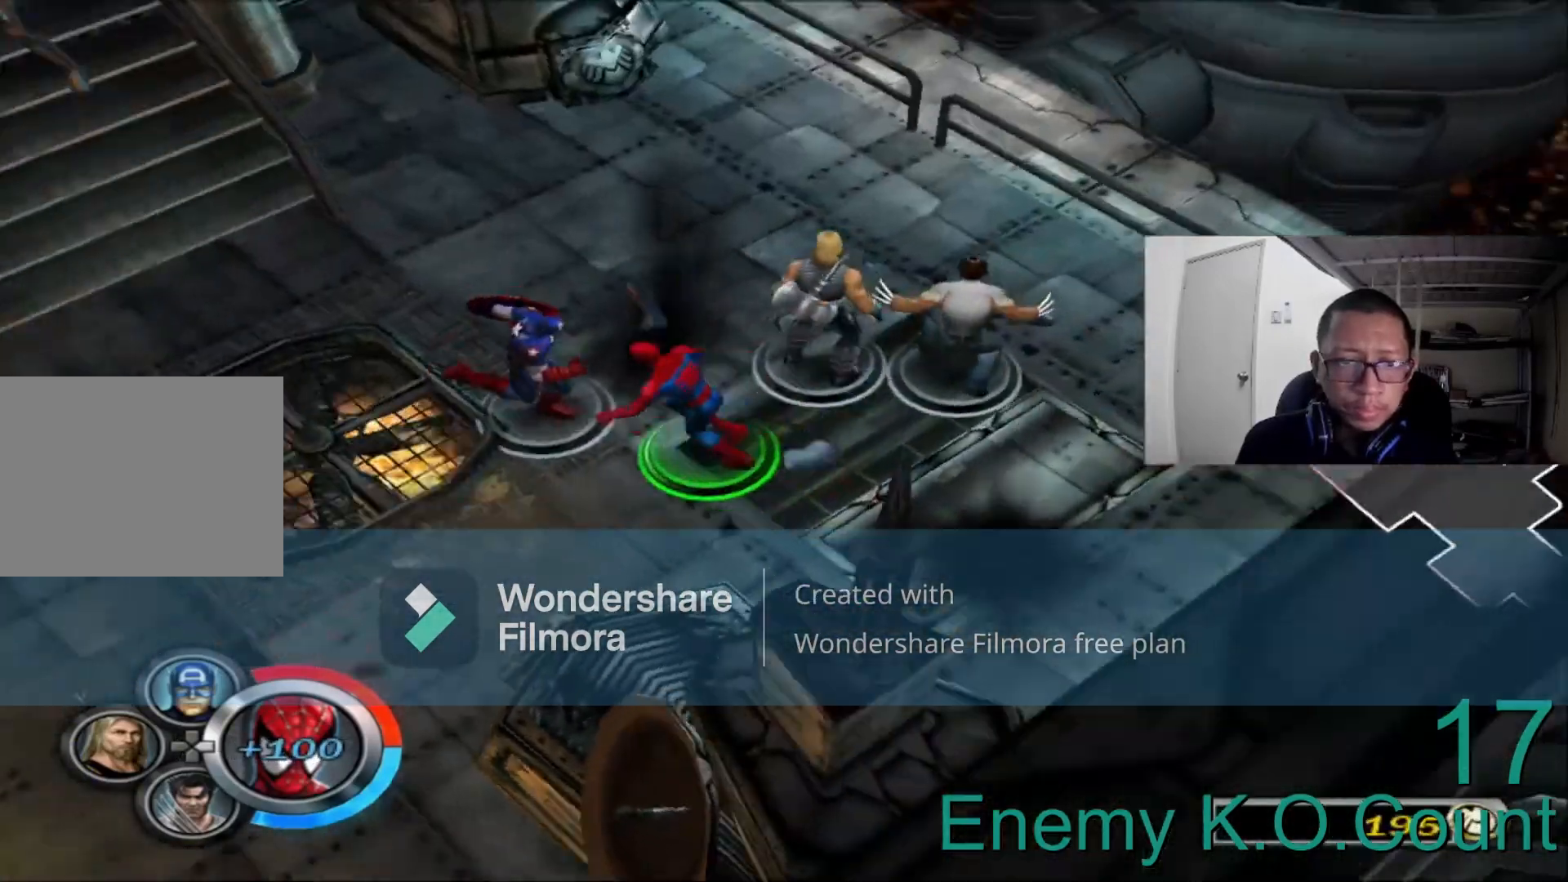
{"buttons": [], "left_stick": "up", "right_stick": "center", "events": [[120, "left_stick", "up-left"], [240, "left_stick", "up"], [360, "right_stick", "center"]]}
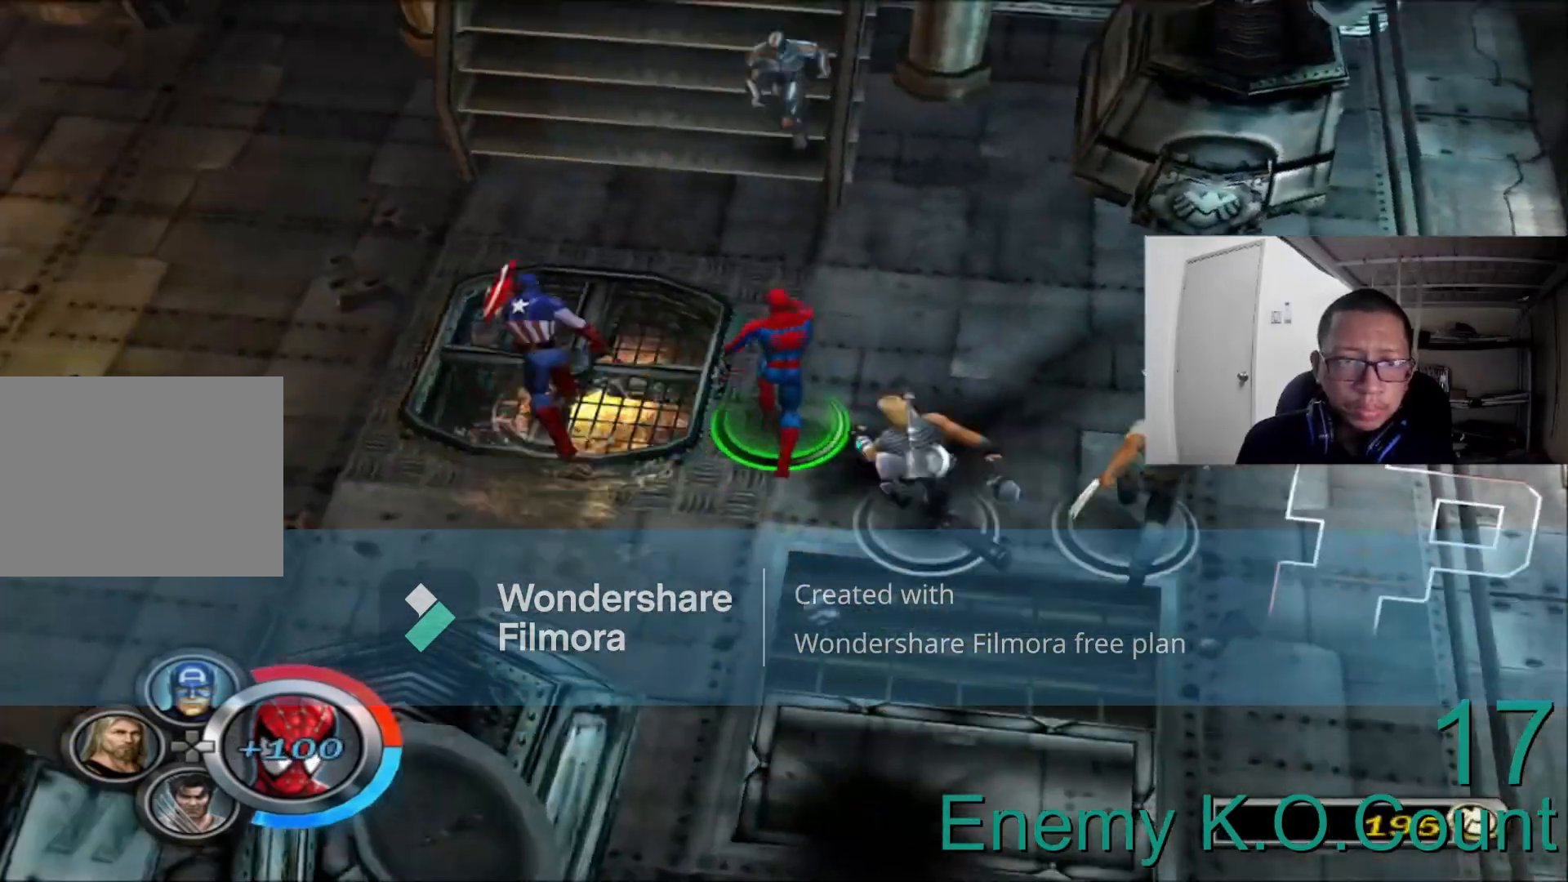
{"buttons": ["A"], "left_stick": "up", "right_stick": "center", "events": [[440, "A", "down"]]}
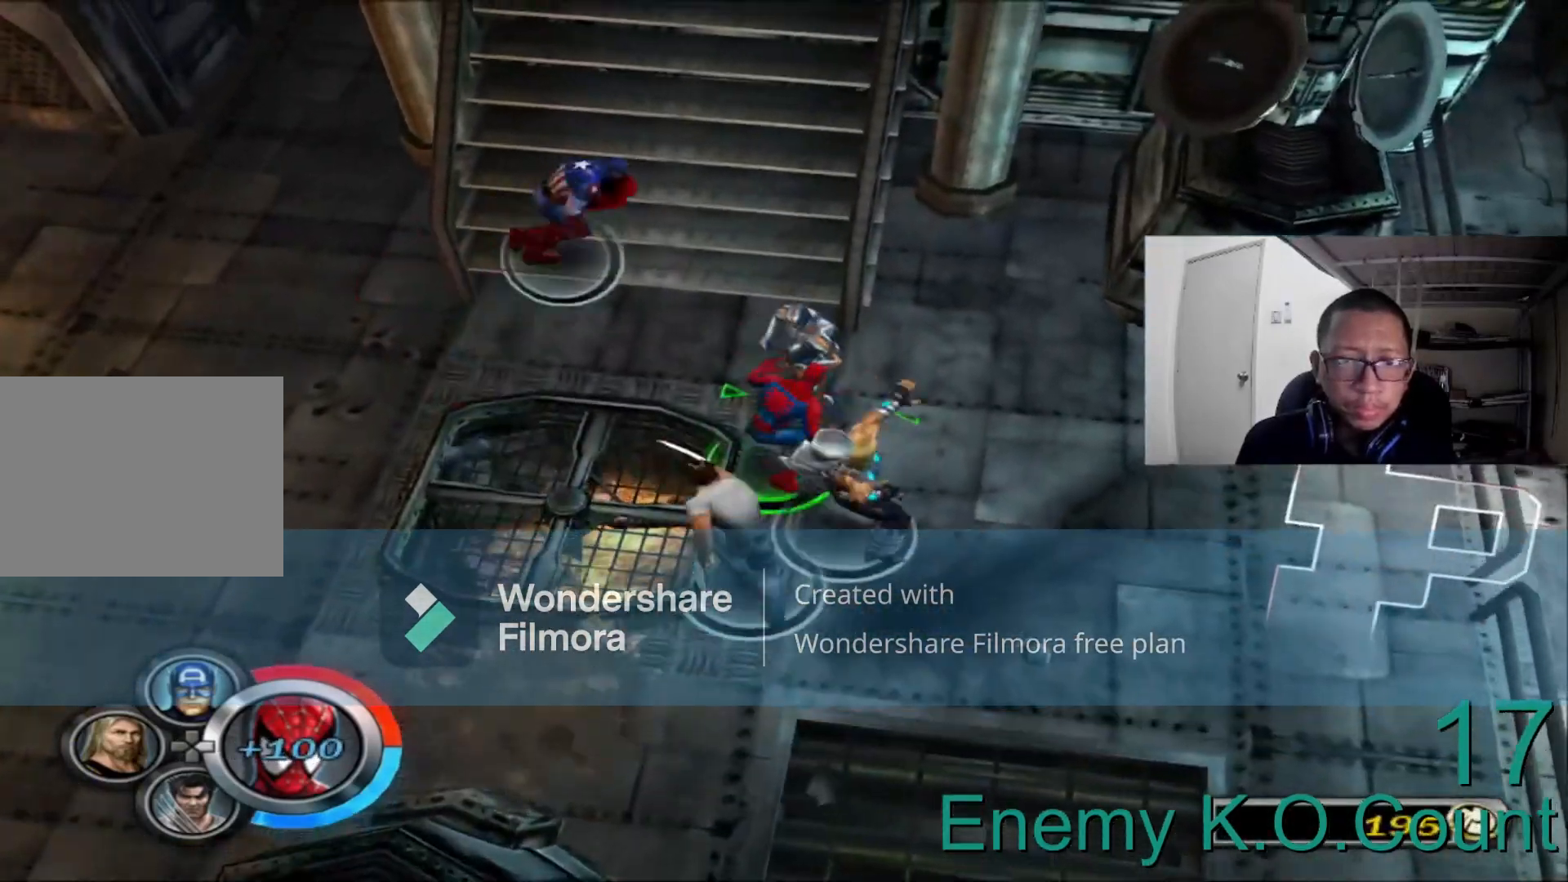
{"buttons": ["B"], "left_stick": "right", "right_stick": "center", "events": [[40, "A", "up"], [120, "left_stick", "up-right"], [200, "B", "down"], [320, "B", "up"], [400, "left_stick", "right"], [480, "B", "down"]]}
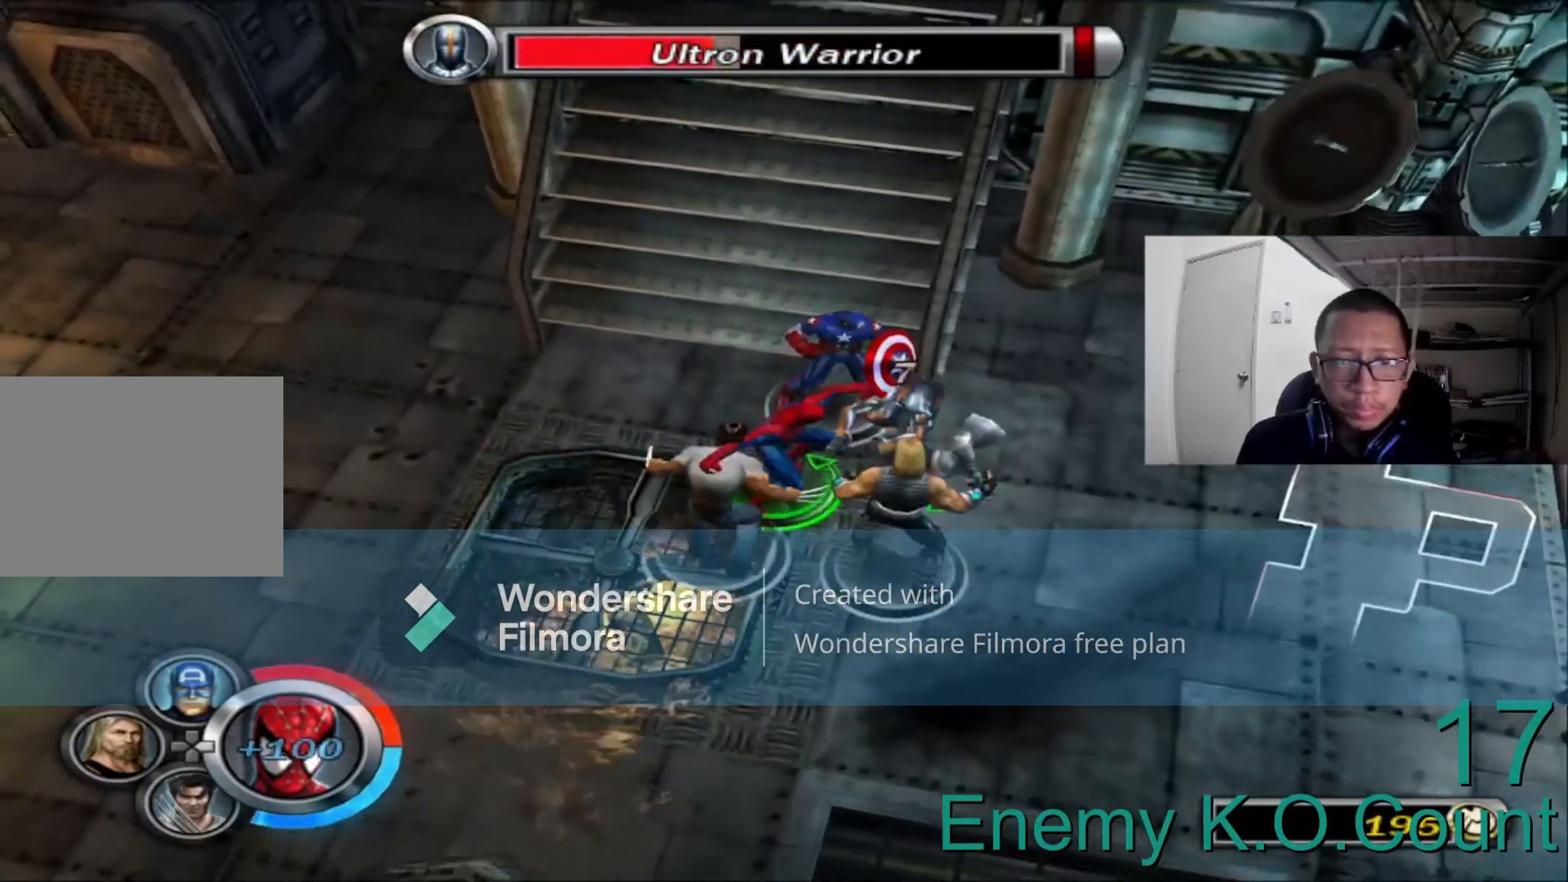
{"buttons": [], "left_stick": "up-right", "right_stick": "center", "events": [[120, "B", "up"], [200, "left_stick", "up-right"], [240, "B", "down"], [400, "B", "up"]]}
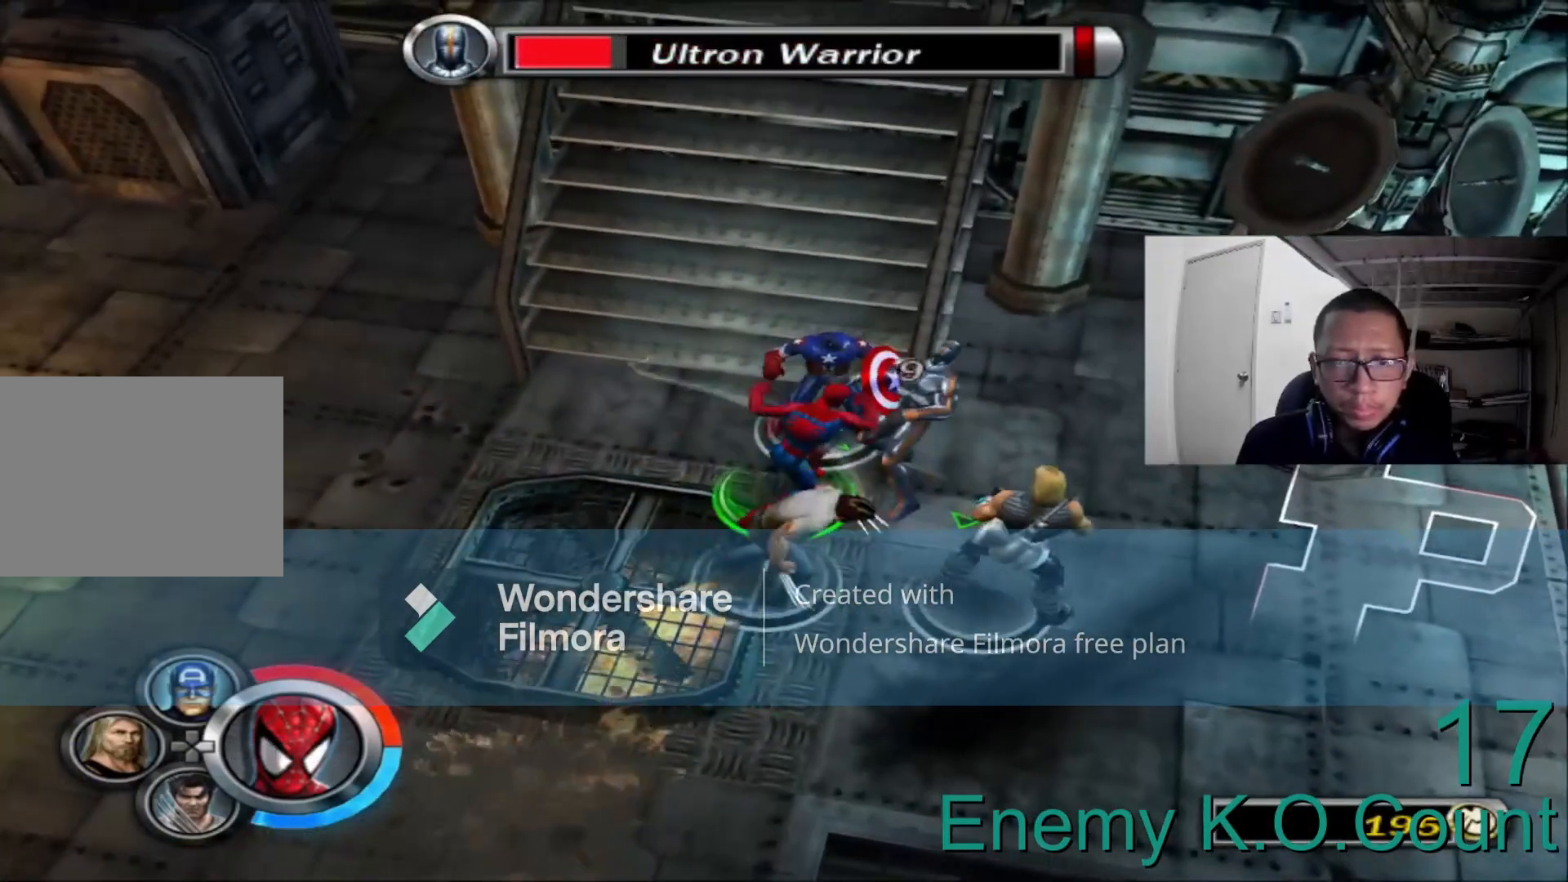
{"buttons": [], "left_stick": "right", "right_stick": "center", "events": [[400, "left_stick", "right"]]}
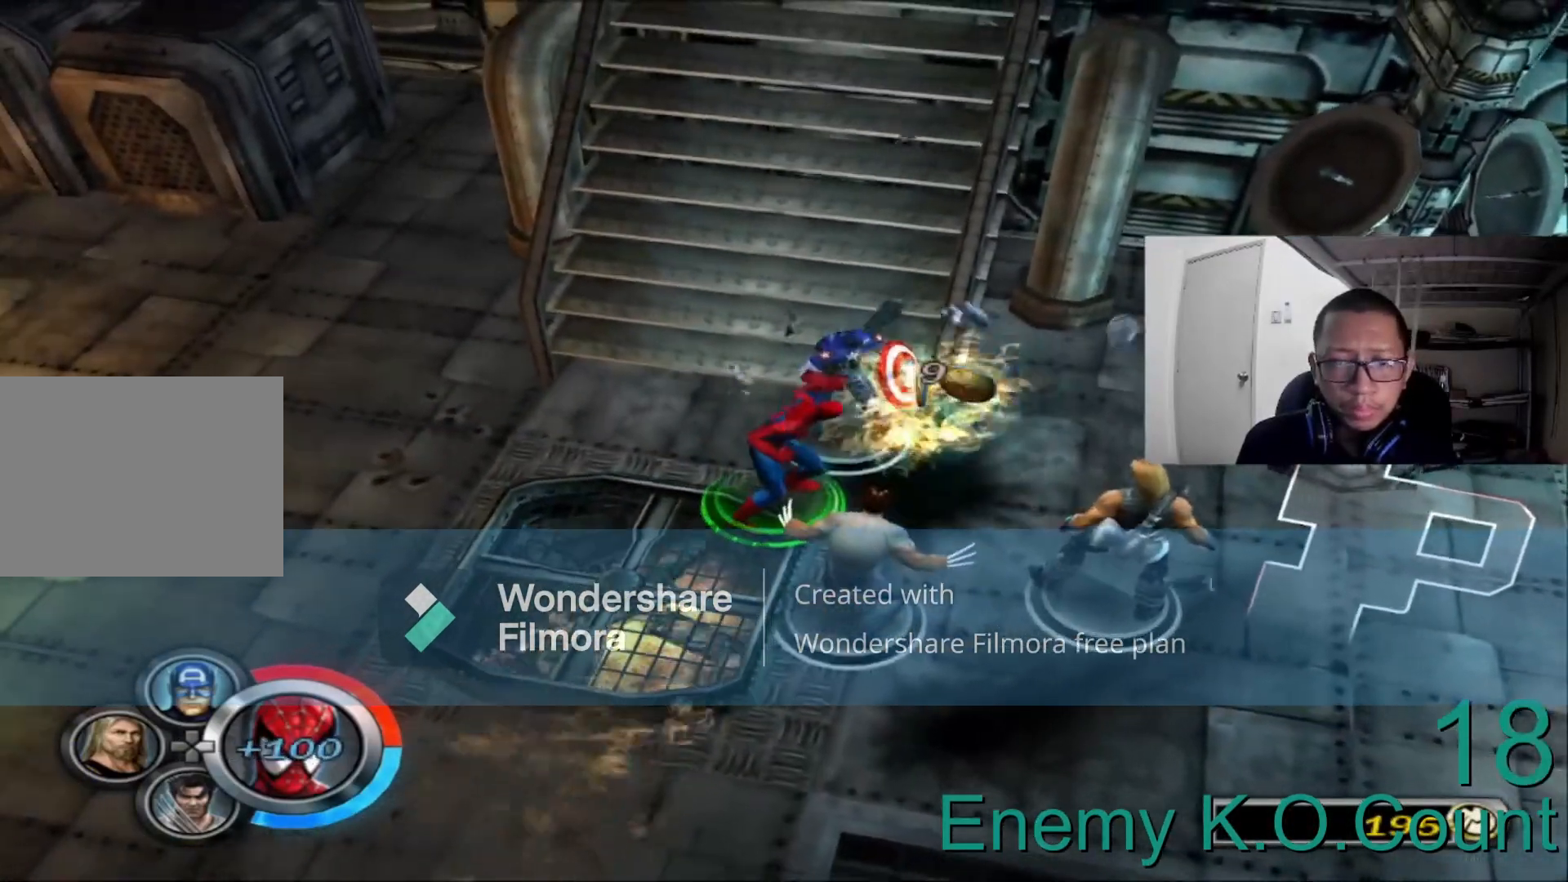
{"buttons": [], "left_stick": "down-right", "right_stick": "center", "events": [[440, "left_stick", "down-right"]]}
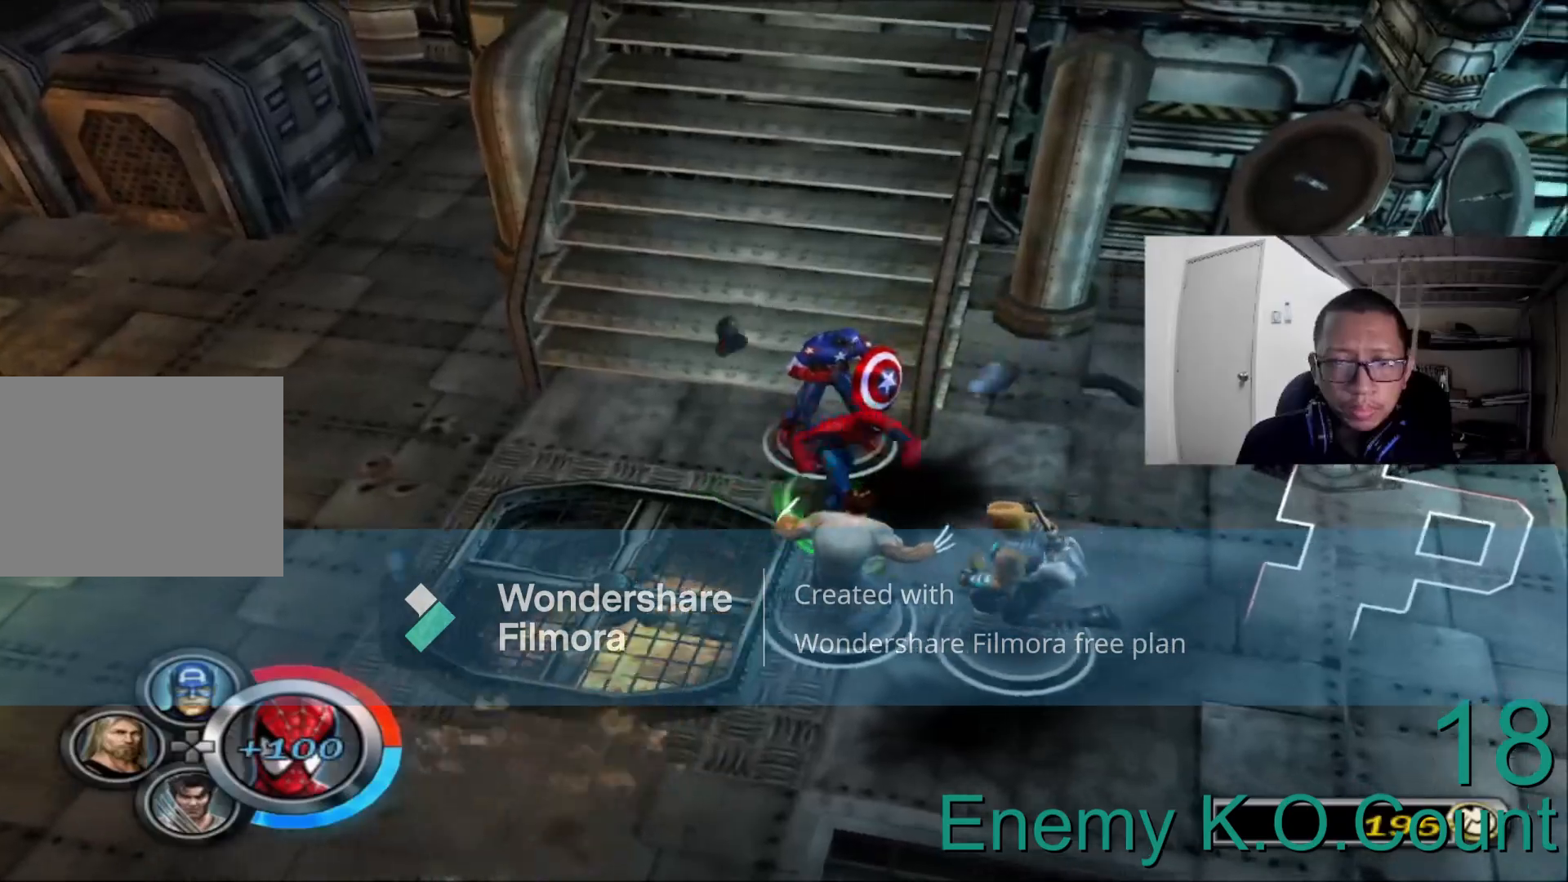
{"buttons": [], "left_stick": "left", "right_stick": "center", "events": [[80, "left_stick", "down"], [360, "left_stick", "left"]]}
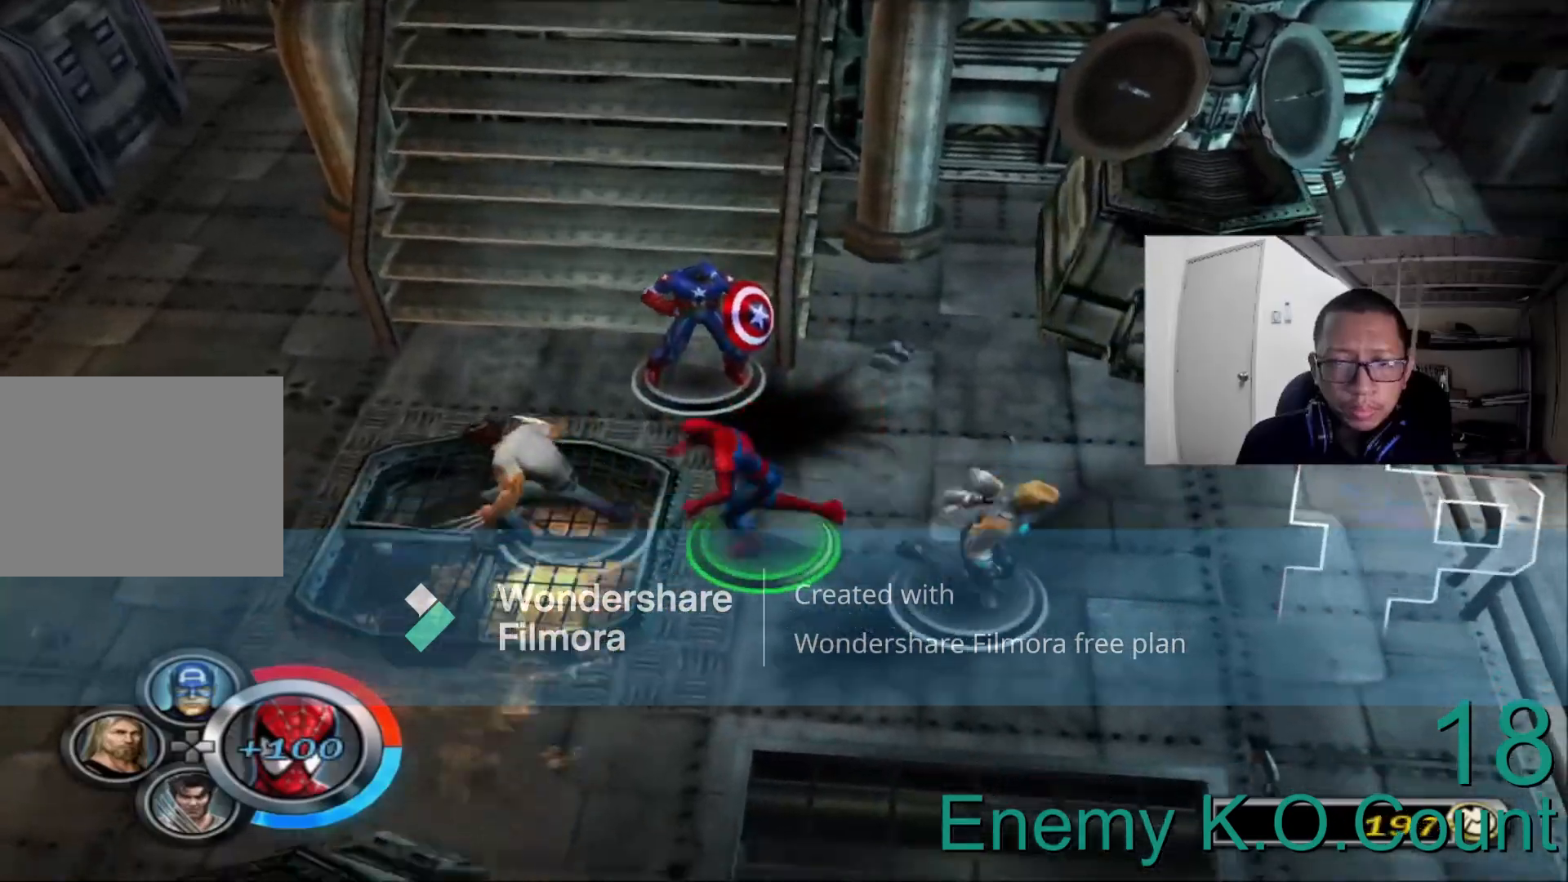
{"buttons": [], "left_stick": "up-right", "right_stick": "center", "events": [[40, "left_stick", "up-left"], [160, "left_stick", "up"], [360, "left_stick", "up-right"]]}
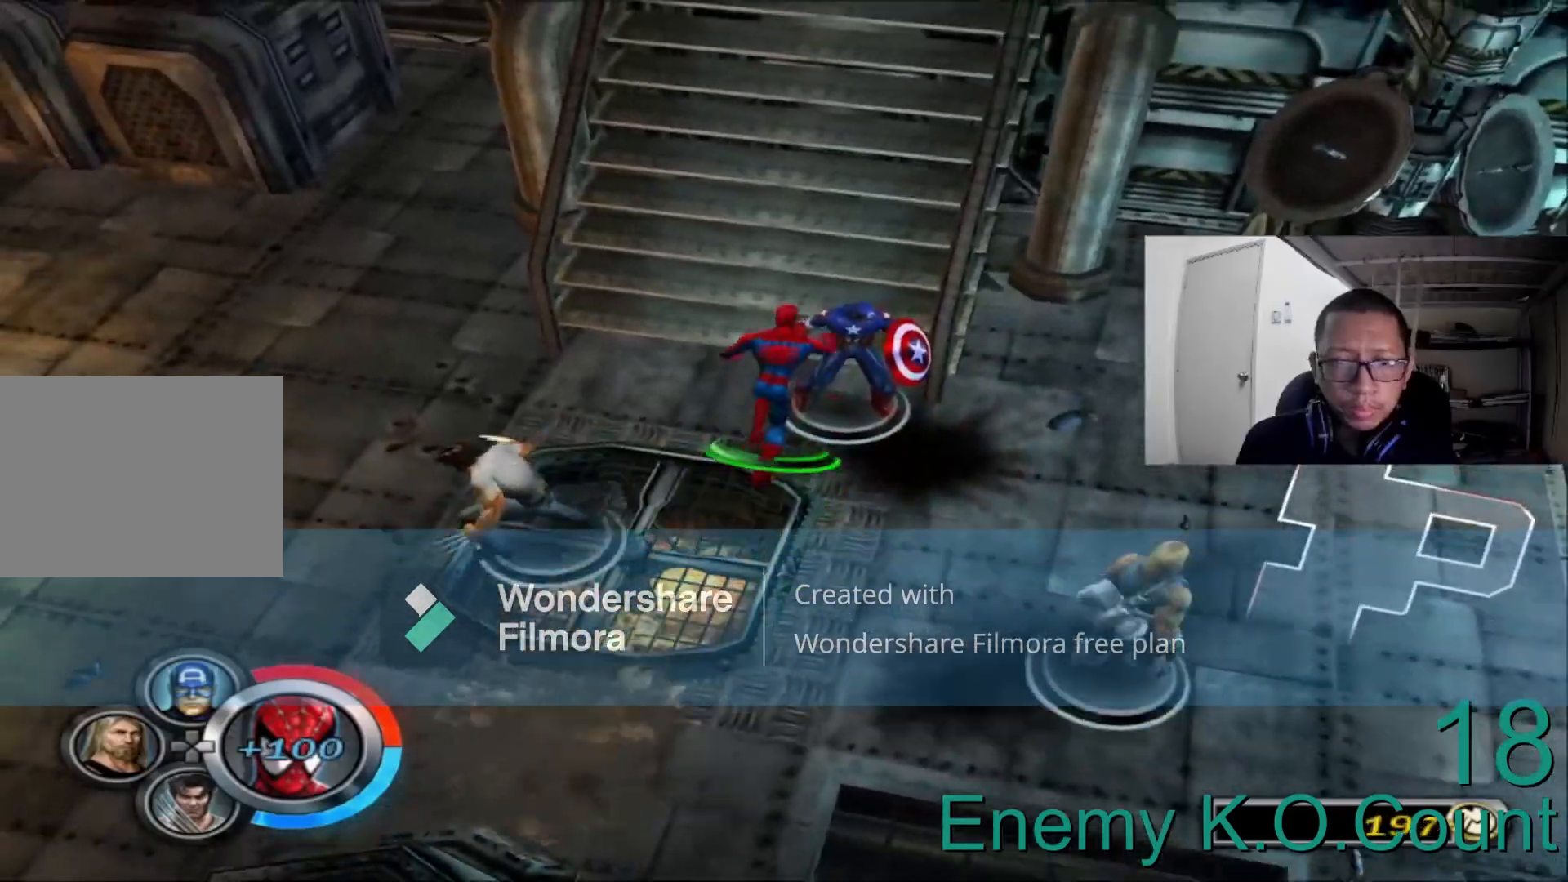
{"buttons": [], "left_stick": "up-right", "right_stick": "center", "events": []}